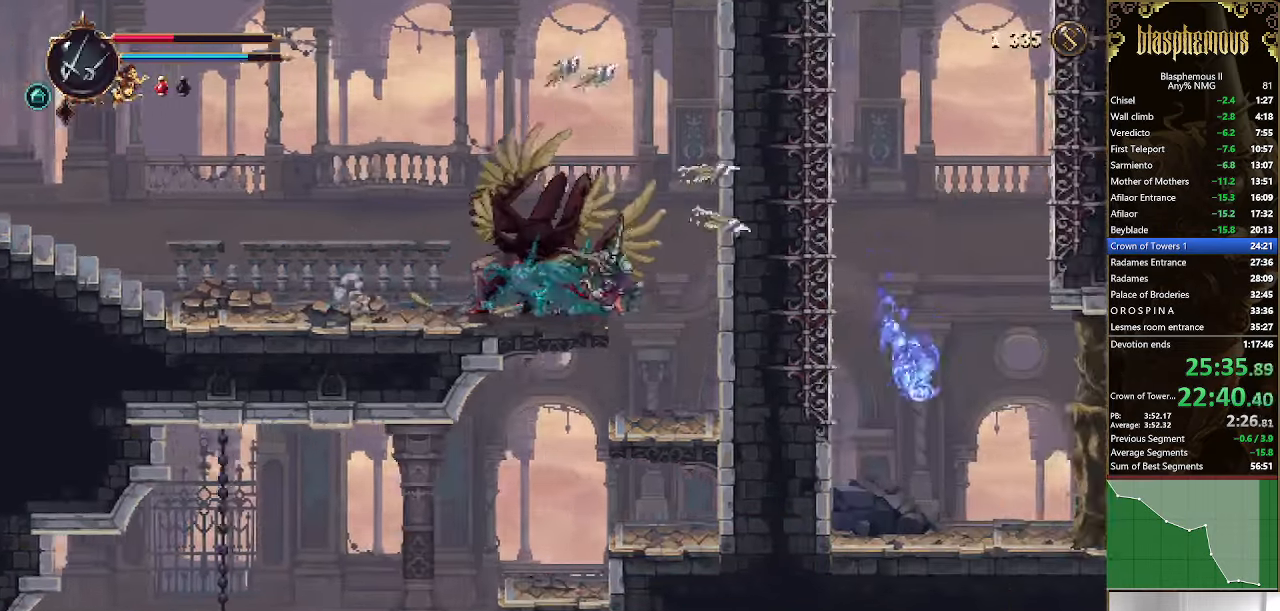
Gameplay with a controller (PlayStation layout); each line is a JSON object with the inputs held at the frame after it. "events" lists button and stick changes between this image and that frame as [ms after this image, input, new state], when the widget could be followed in between.
{"buttons": ["DPAD_RIGHT"], "left_stick": "center", "right_stick": "center", "events": [[33, "DPAD_RIGHT", "up"], [466, "DPAD_RIGHT", "down"]]}
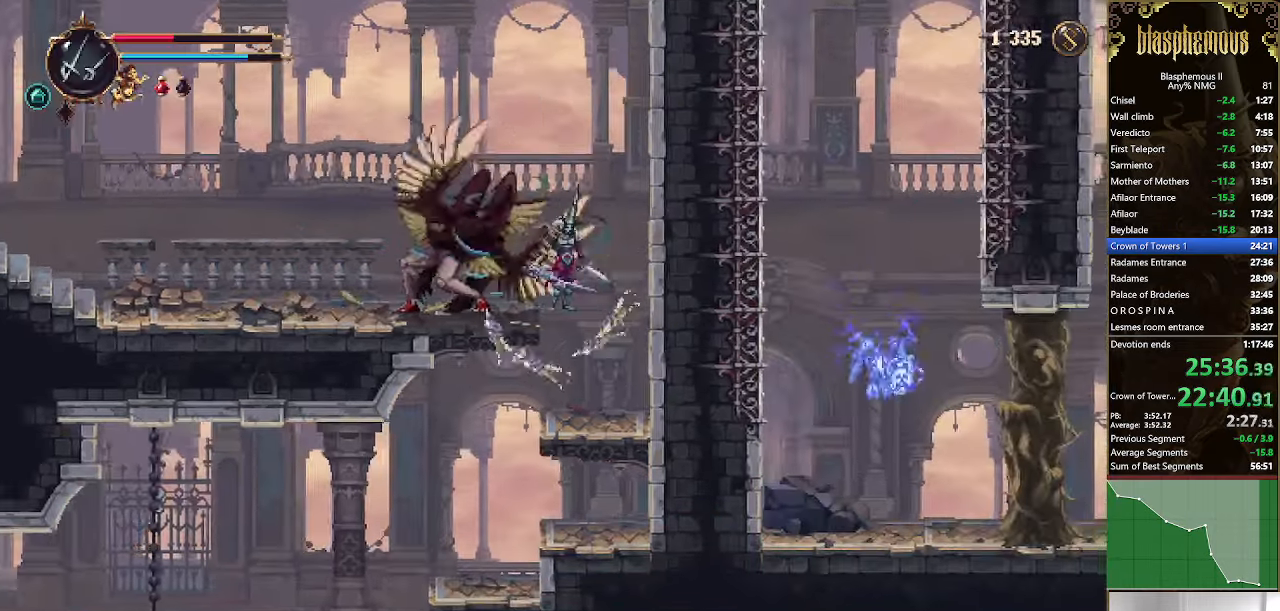
{"buttons": ["DPAD_DOWN", "DPAD_LEFT"], "left_stick": "center", "right_stick": "center", "events": [[233, "DPAD_RIGHT", "up"], [400, "DPAD_LEFT", "down"], [433, "DPAD_DOWN", "down"]]}
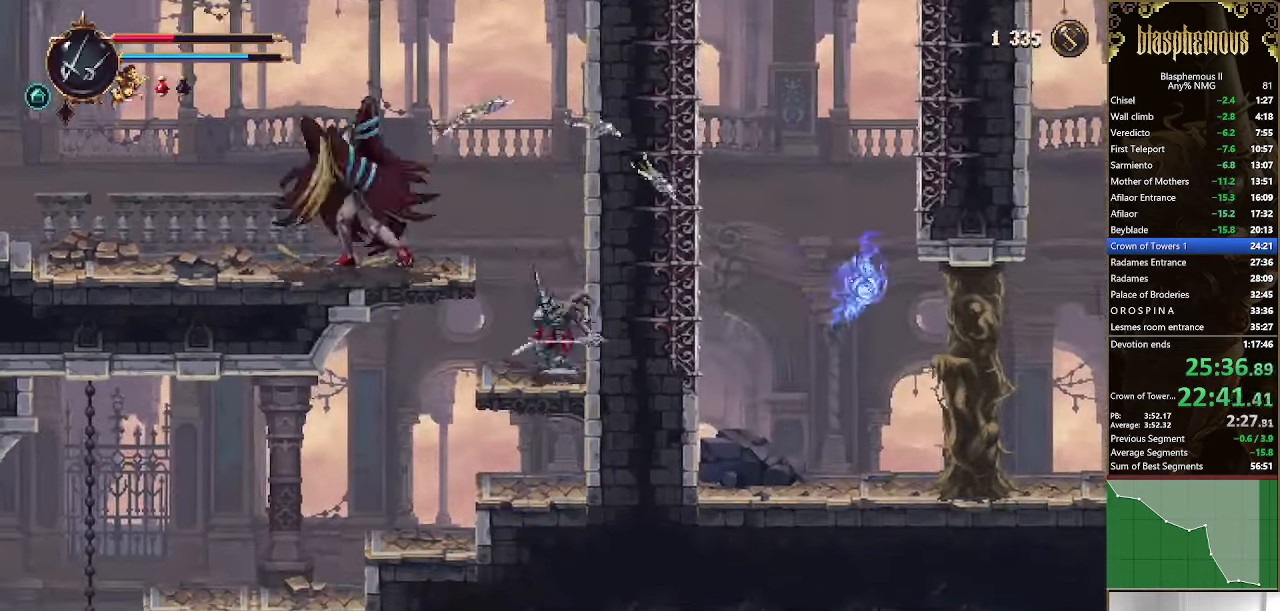
{"buttons": ["DPAD_LEFT"], "left_stick": "right", "right_stick": "center", "events": [[33, "CROSS", "down"], [133, "CROSS", "up"], [167, "DPAD_DOWN", "up"], [167, "left_stick", "right"]]}
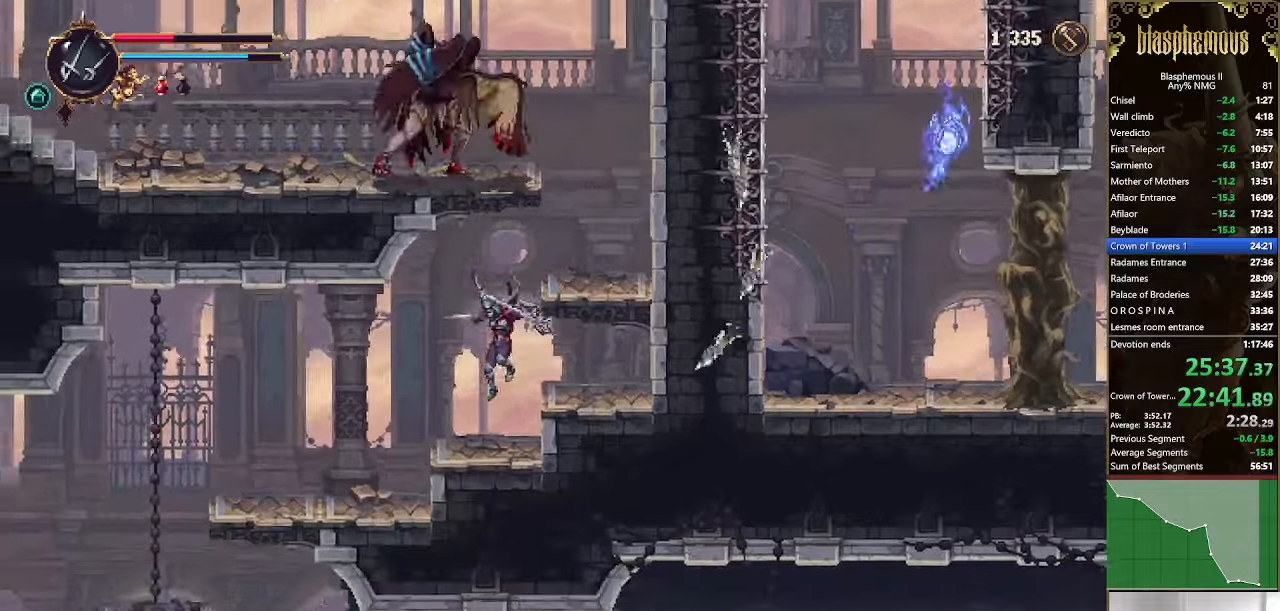
{"buttons": ["DPAD_LEFT"], "left_stick": "right", "right_stick": "center", "events": []}
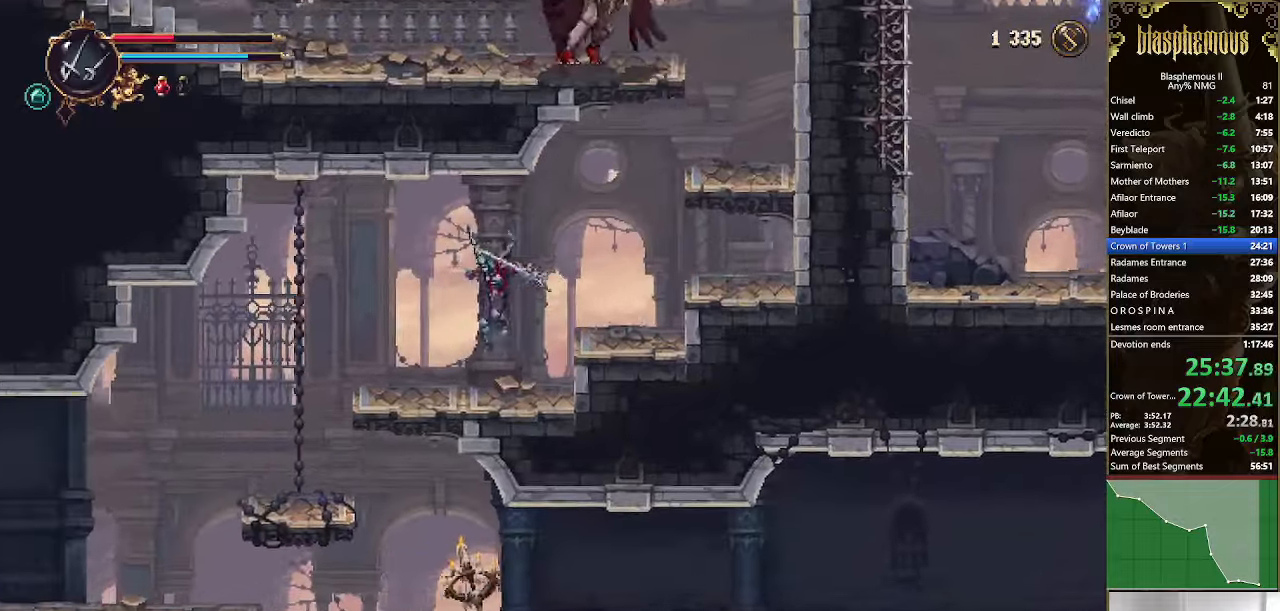
{"buttons": [], "left_stick": "right", "right_stick": "center", "events": [[267, "DPAD_DOWN", "down"], [267, "DPAD_LEFT", "up"], [334, "CROSS", "down"], [467, "CROSS", "up"], [500, "DPAD_DOWN", "up"]]}
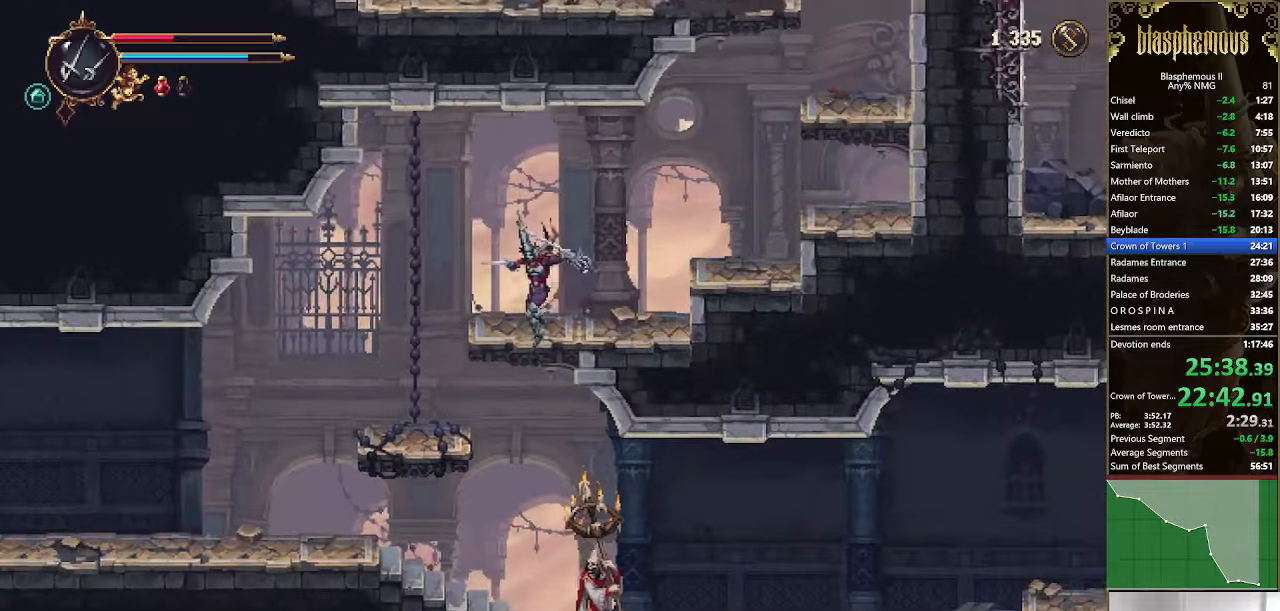
{"buttons": ["DPAD_LEFT"], "left_stick": "right", "right_stick": "center", "events": [[267, "DPAD_RIGHT", "down"], [300, "DPAD_RIGHT", "up"], [467, "DPAD_LEFT", "down"]]}
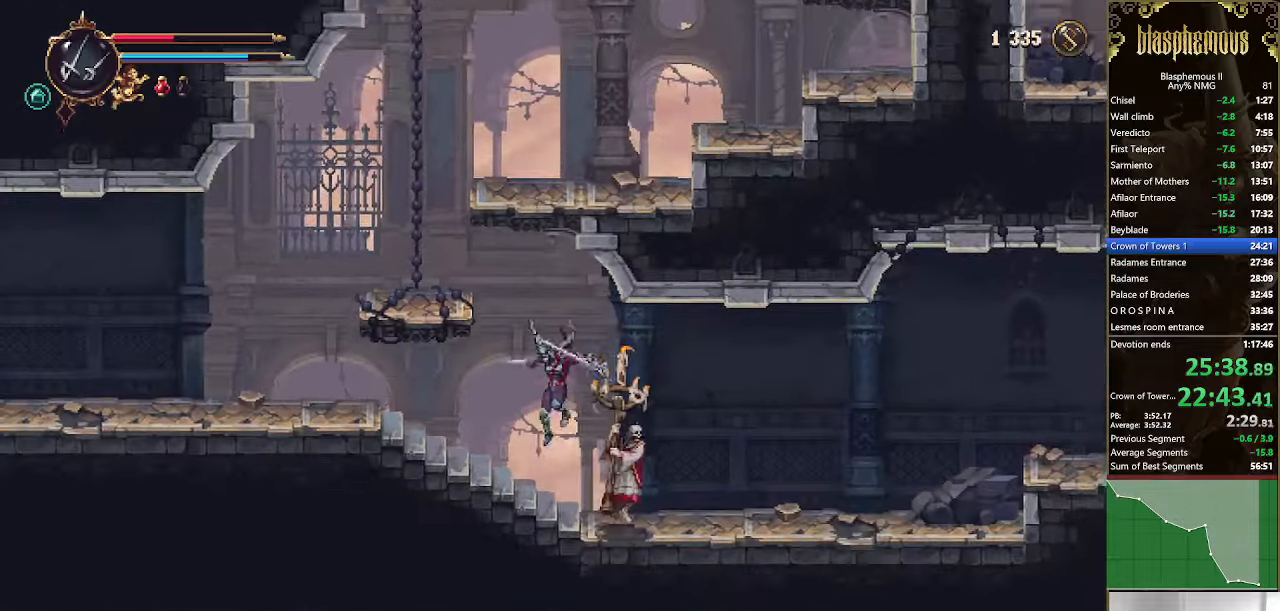
{"buttons": [], "left_stick": "right", "right_stick": "center", "events": [[134, "DPAD_LEFT", "up"], [300, "DPAD_RIGHT", "down"], [334, "DPAD_RIGHT", "up"]]}
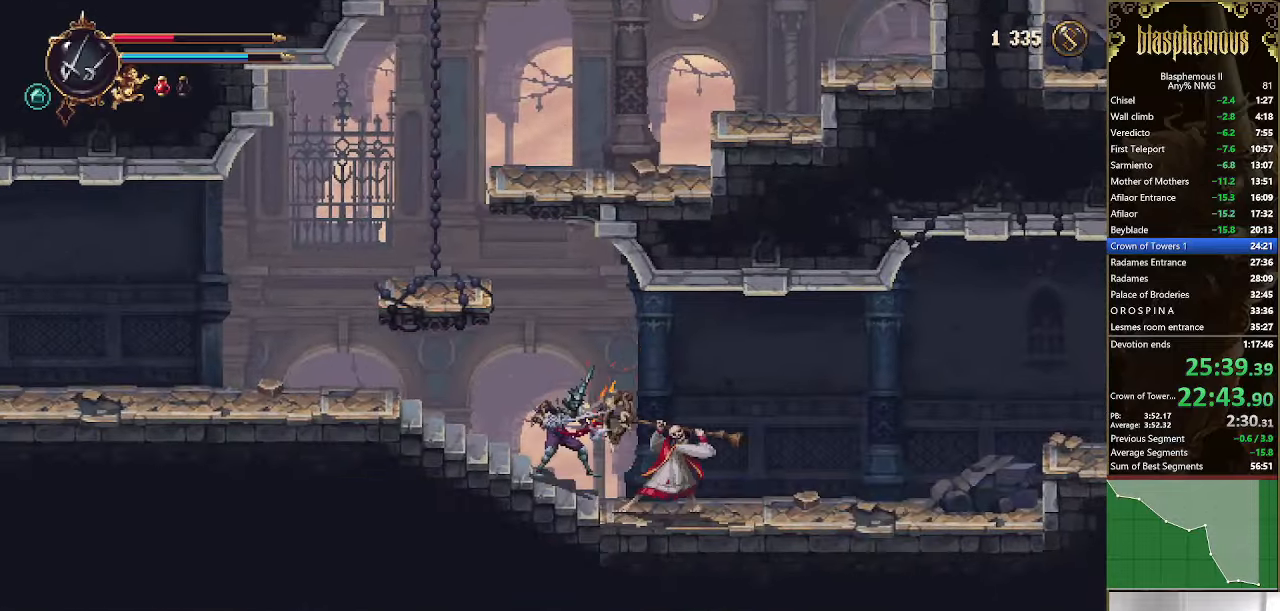
{"buttons": ["DPAD_RIGHT"], "left_stick": "right", "right_stick": "center", "events": [[34, "DPAD_RIGHT", "down"], [134, "R2", "down"], [300, "R2", "up"]]}
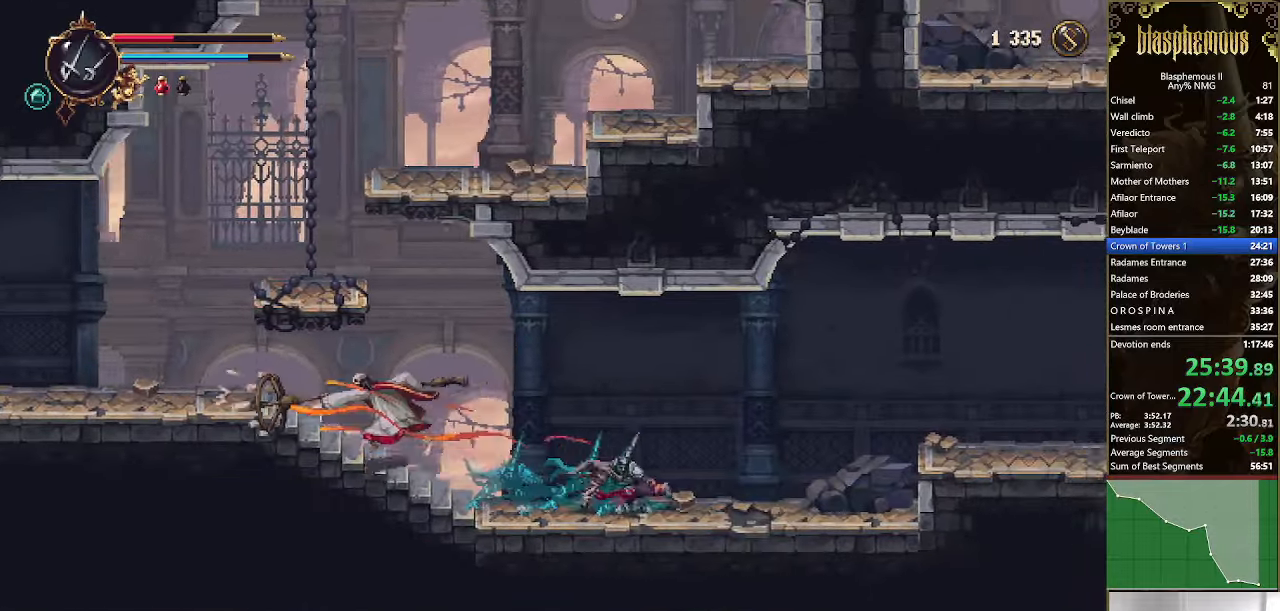
{"buttons": ["R2", "DPAD_RIGHT"], "left_stick": "right", "right_stick": "center", "events": [[500, "R2", "down"]]}
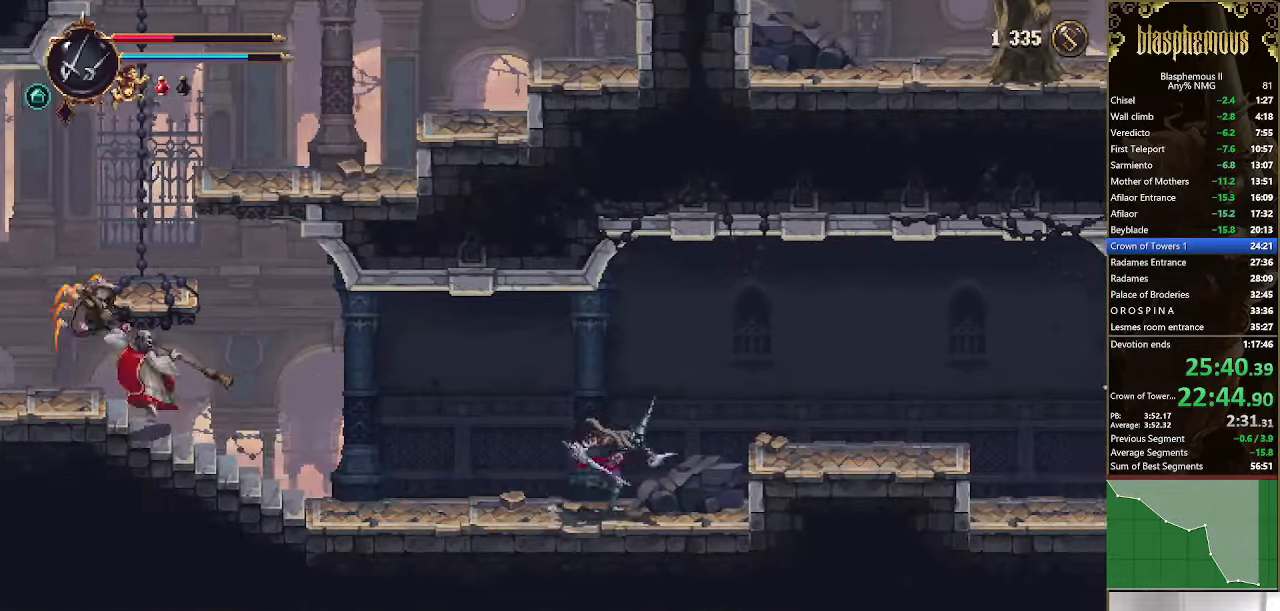
{"buttons": ["DPAD_RIGHT"], "left_stick": "right", "right_stick": "center", "events": [[134, "R2", "up"], [167, "CROSS", "down"], [234, "CROSS", "up"]]}
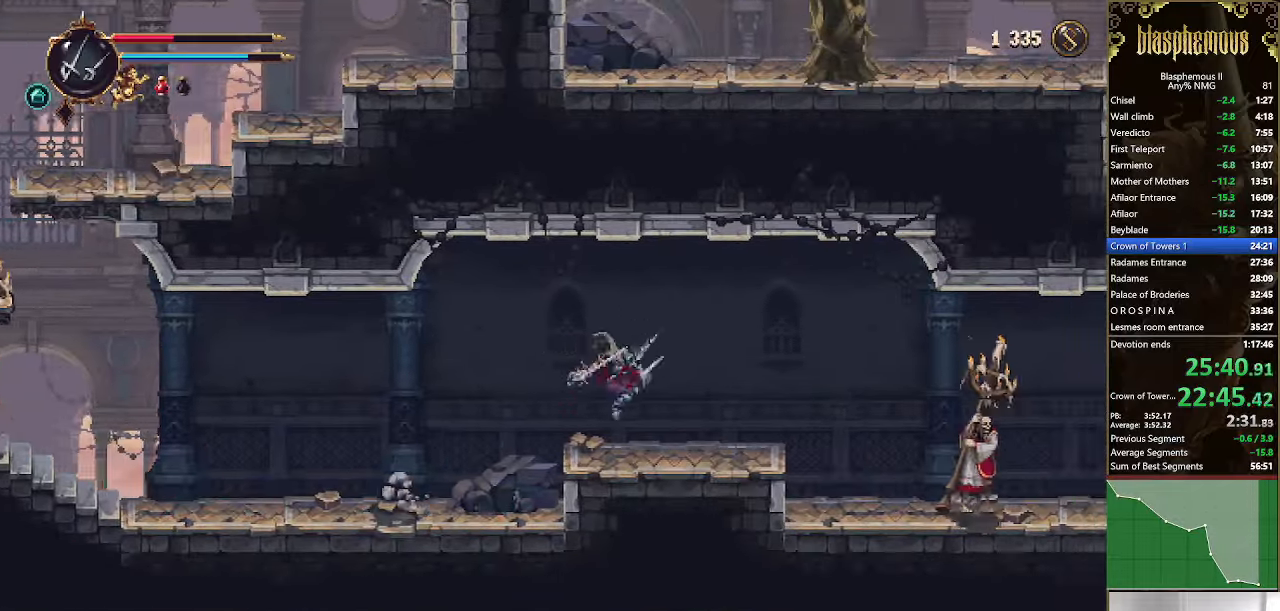
{"buttons": ["DPAD_RIGHT"], "left_stick": "right", "right_stick": "center", "events": [[134, "R2", "down"], [267, "R2", "up"]]}
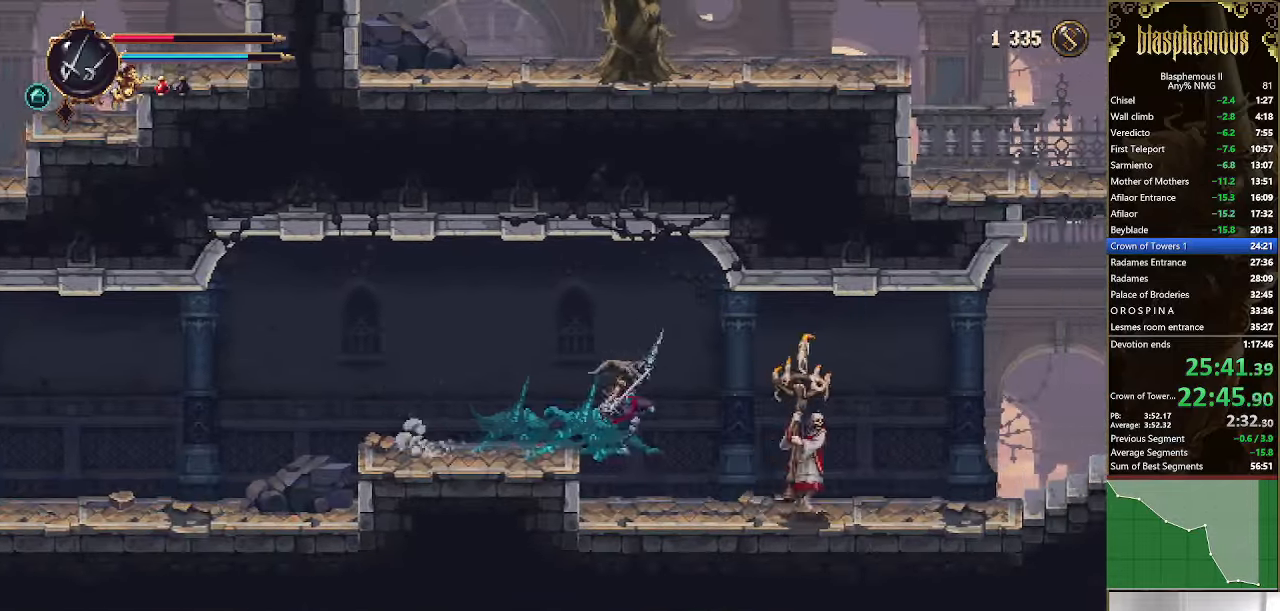
{"buttons": ["SQUARE", "R2", "DPAD_RIGHT"], "left_stick": "right", "right_stick": "center", "events": [[367, "R2", "down"], [500, "SQUARE", "down"]]}
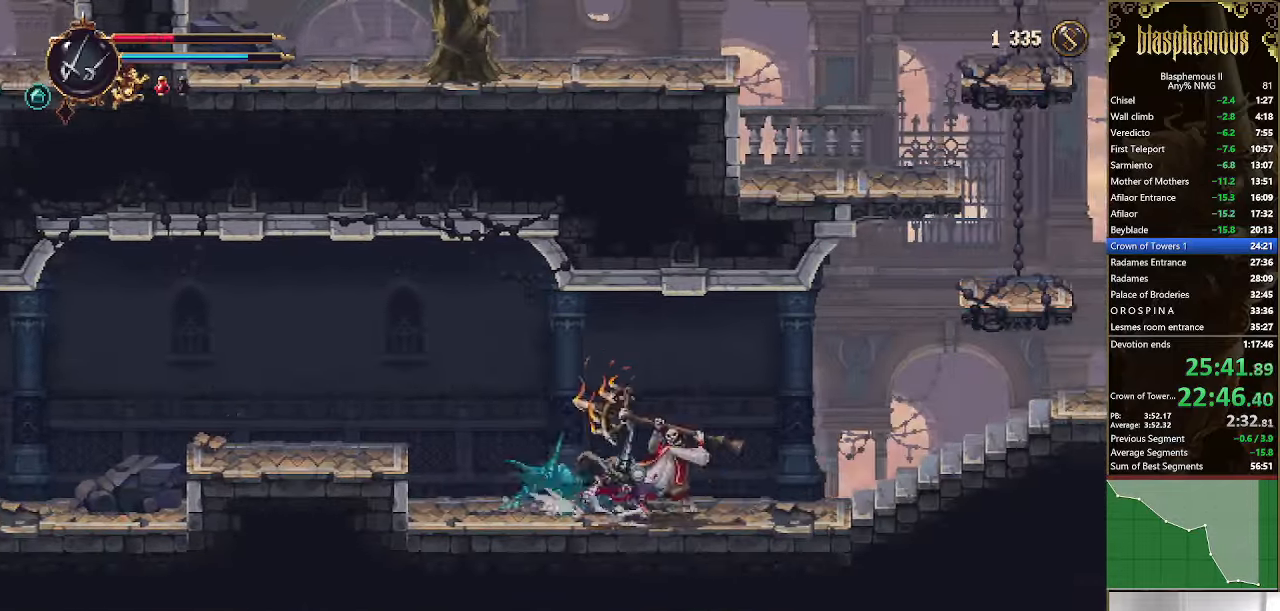
{"buttons": ["R2", "DPAD_RIGHT"], "left_stick": "center", "right_stick": "center", "events": [[500, "SQUARE", "up"], [500, "left_stick", "center"]]}
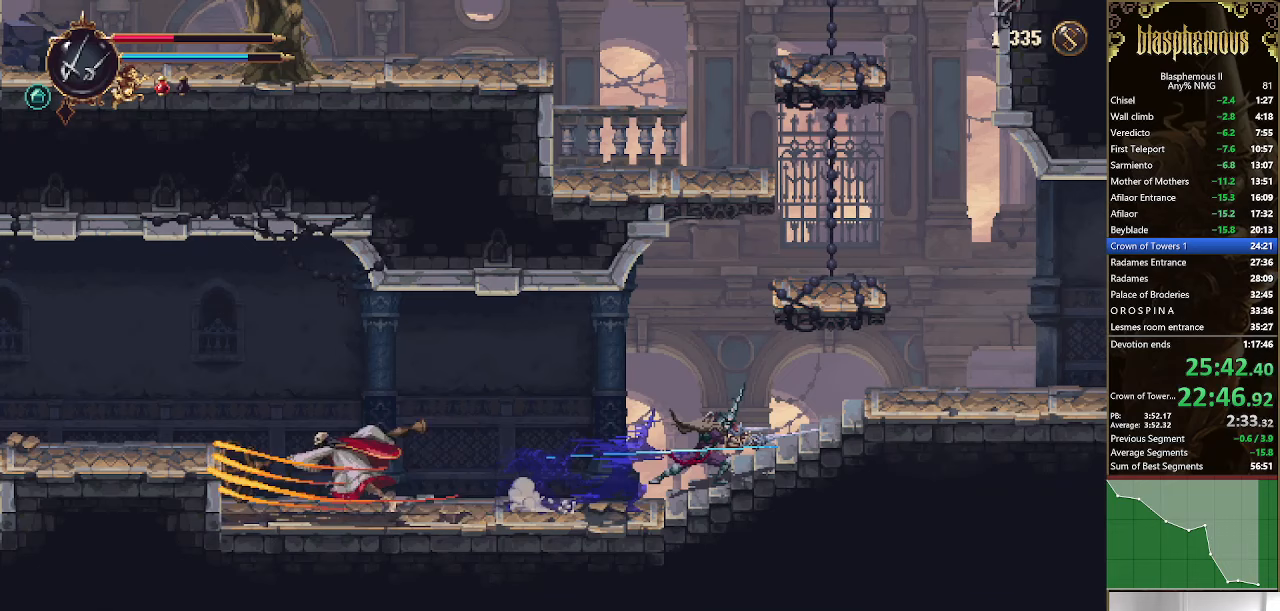
{"buttons": ["DPAD_RIGHT"], "left_stick": "center", "right_stick": "center", "events": [[33, "R2", "up"], [367, "R2", "down"], [500, "R2", "up"]]}
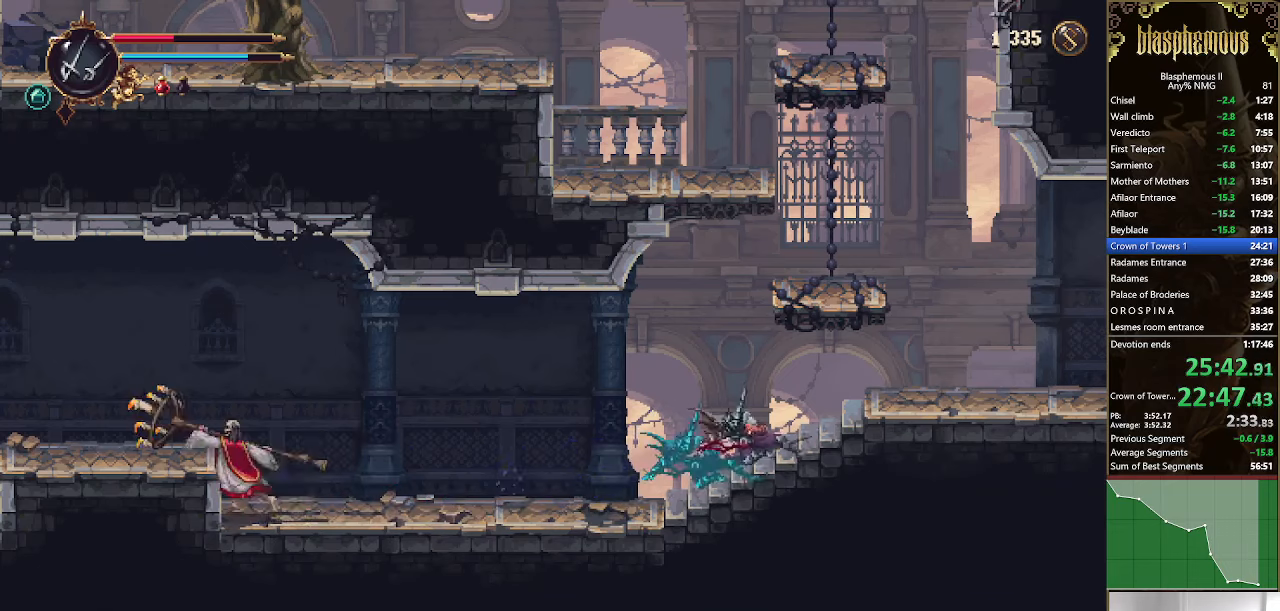
{"buttons": ["DPAD_RIGHT"], "left_stick": "center", "right_stick": "center", "events": []}
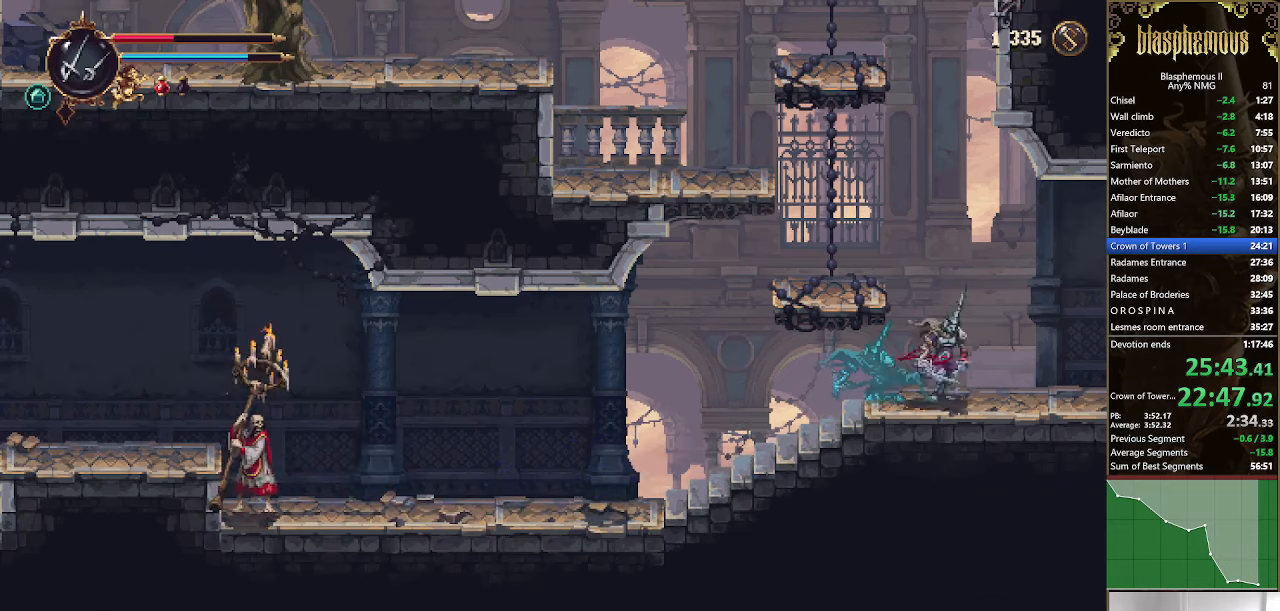
{"buttons": ["R2", "DPAD_RIGHT"], "left_stick": "center", "right_stick": "center", "events": [[200, "R2", "down"], [300, "R2", "up"], [367, "R2", "down"]]}
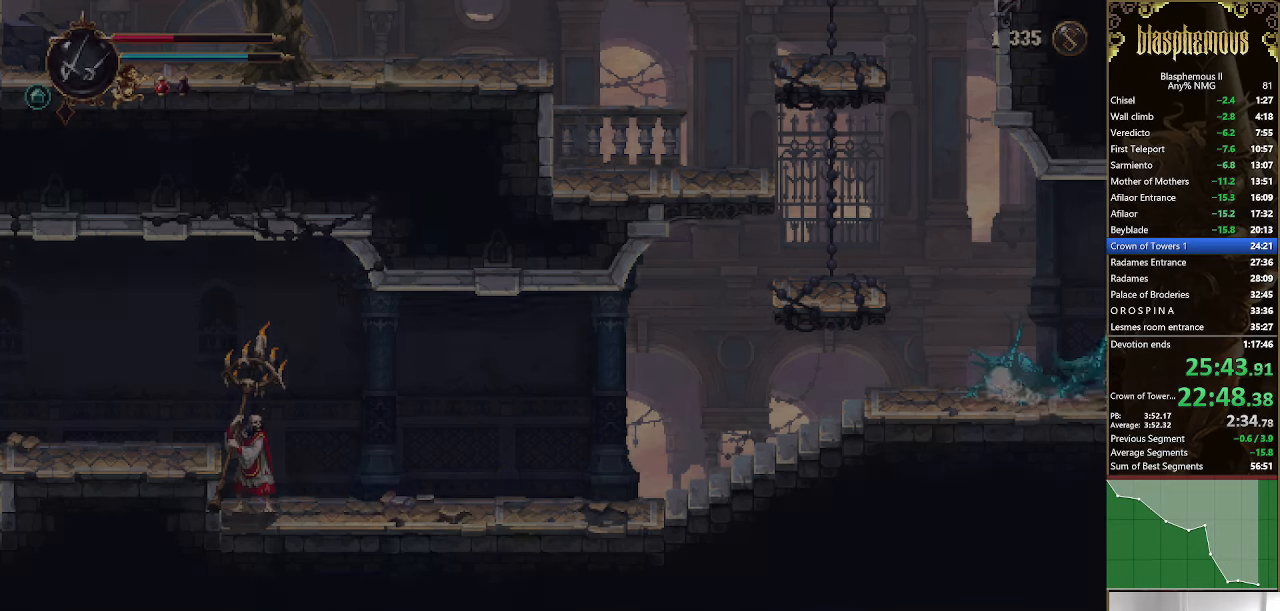
{"buttons": ["DPAD_RIGHT"], "left_stick": "center", "right_stick": "center", "events": [[67, "R2", "up"]]}
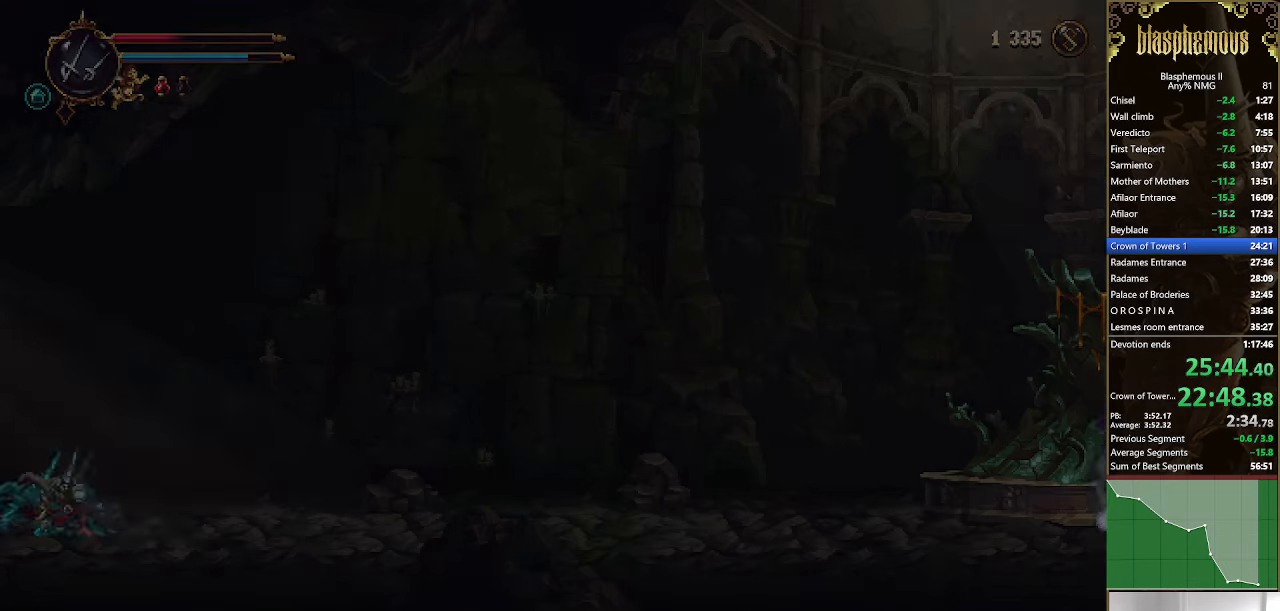
{"buttons": ["R2", "DPAD_RIGHT"], "left_stick": "center", "right_stick": "center", "events": [[233, "R2", "down"], [367, "R2", "up"], [467, "R2", "down"]]}
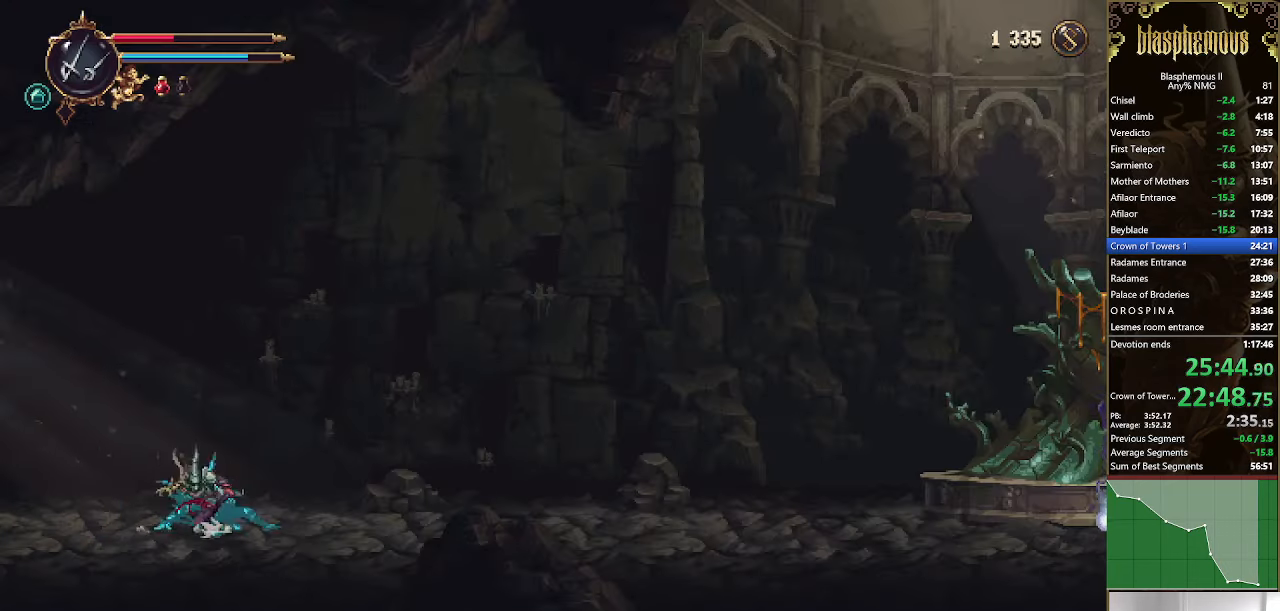
{"buttons": ["DPAD_RIGHT"], "left_stick": "center", "right_stick": "center", "events": [[133, "R2", "up"], [233, "R2", "down"], [433, "R2", "up"]]}
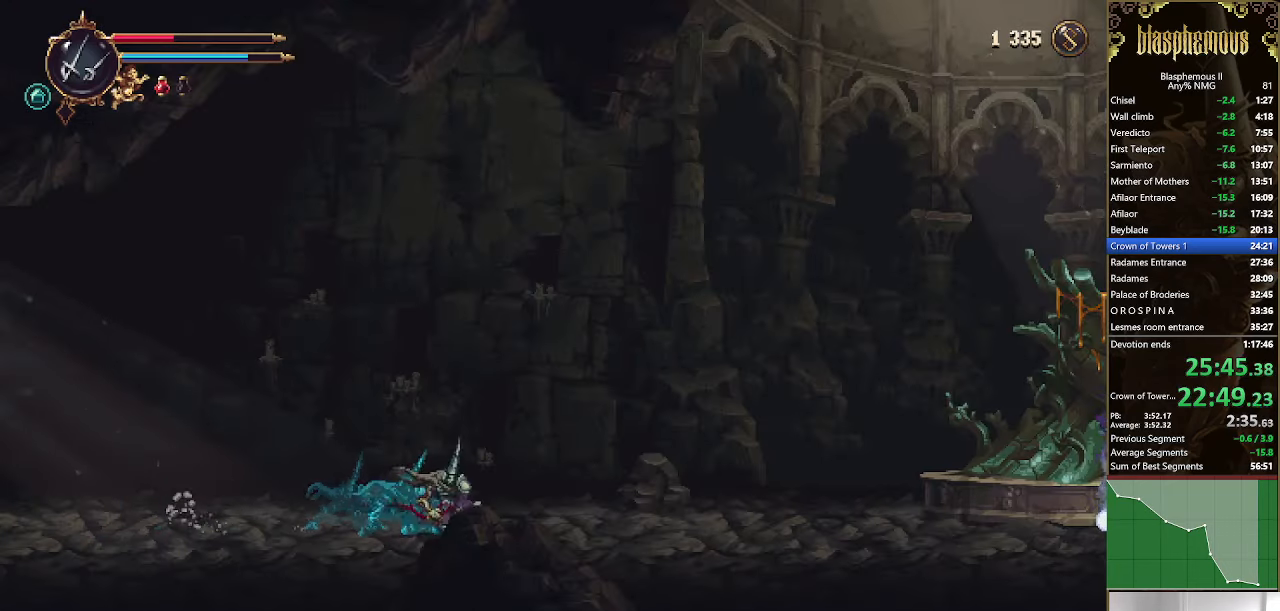
{"buttons": ["R2", "DPAD_RIGHT"], "left_stick": "center", "right_stick": "center", "events": [[233, "R2", "down"], [367, "R2", "up"], [433, "R2", "down"]]}
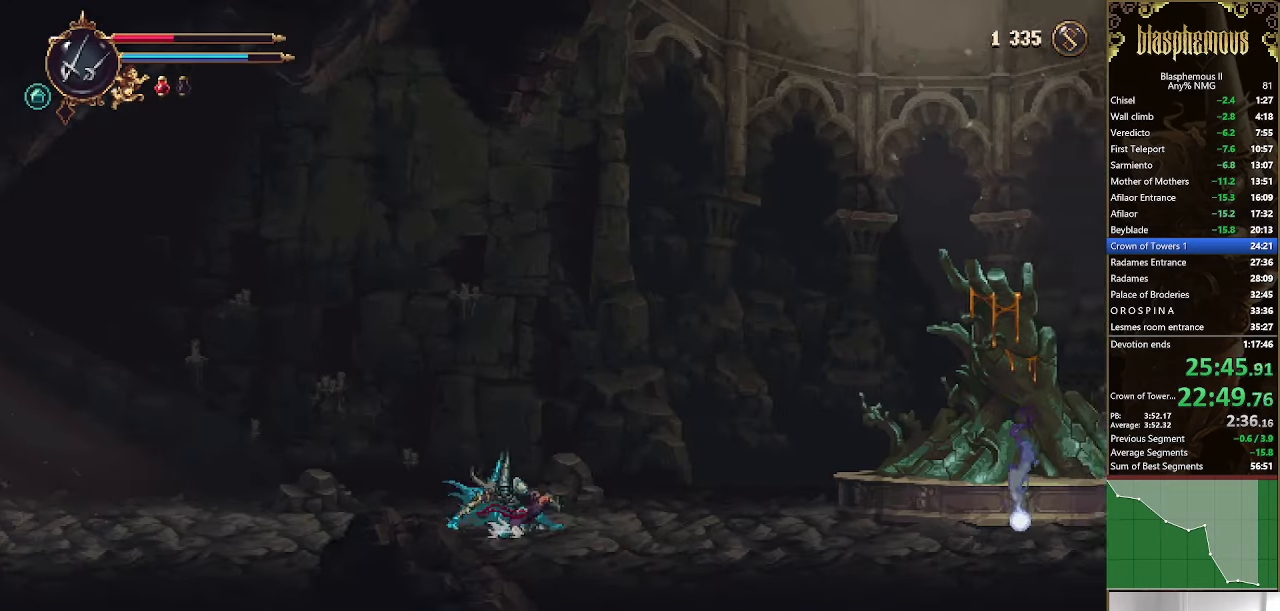
{"buttons": ["DPAD_RIGHT"], "left_stick": "center", "right_stick": "center", "events": [[133, "R2", "up"]]}
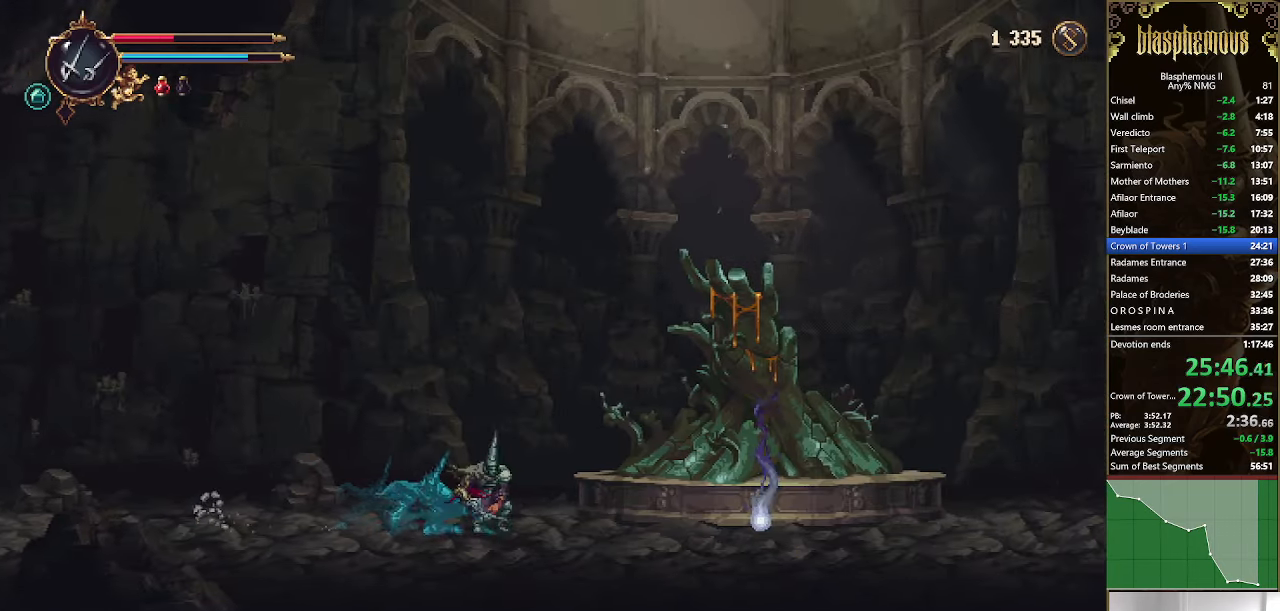
{"buttons": ["DPAD_RIGHT"], "left_stick": "center", "right_stick": "center", "events": []}
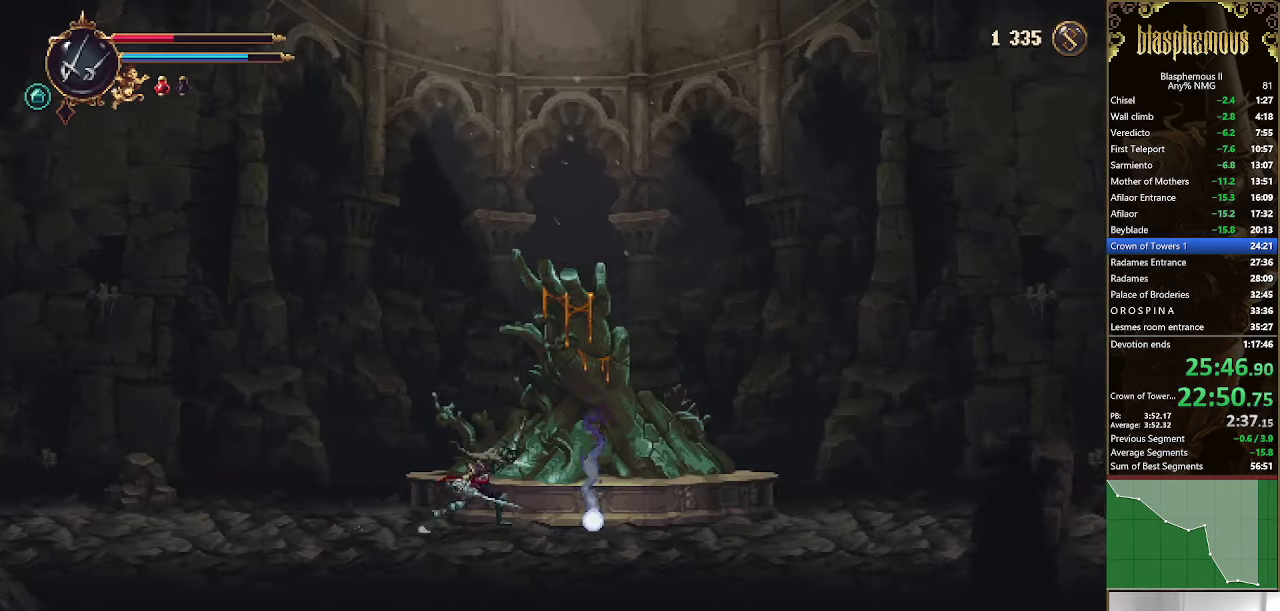
{"buttons": [], "left_stick": "center", "right_stick": "center", "events": [[167, "TRIANGLE", "down"], [233, "DPAD_RIGHT", "up"], [233, "TRIANGLE", "up"], [333, "TRIANGLE", "down"], [433, "TRIANGLE", "up"]]}
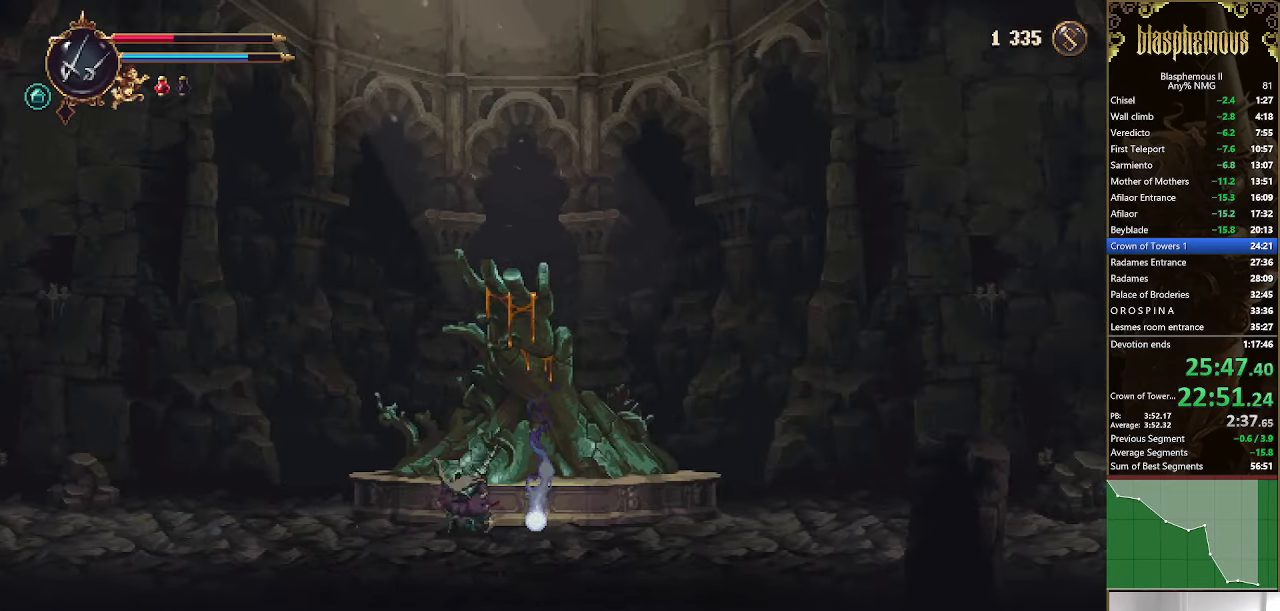
{"buttons": ["R2", "DPAD_LEFT"], "left_stick": "center", "right_stick": "center", "events": [[67, "DPAD_LEFT", "down"], [466, "R2", "down"]]}
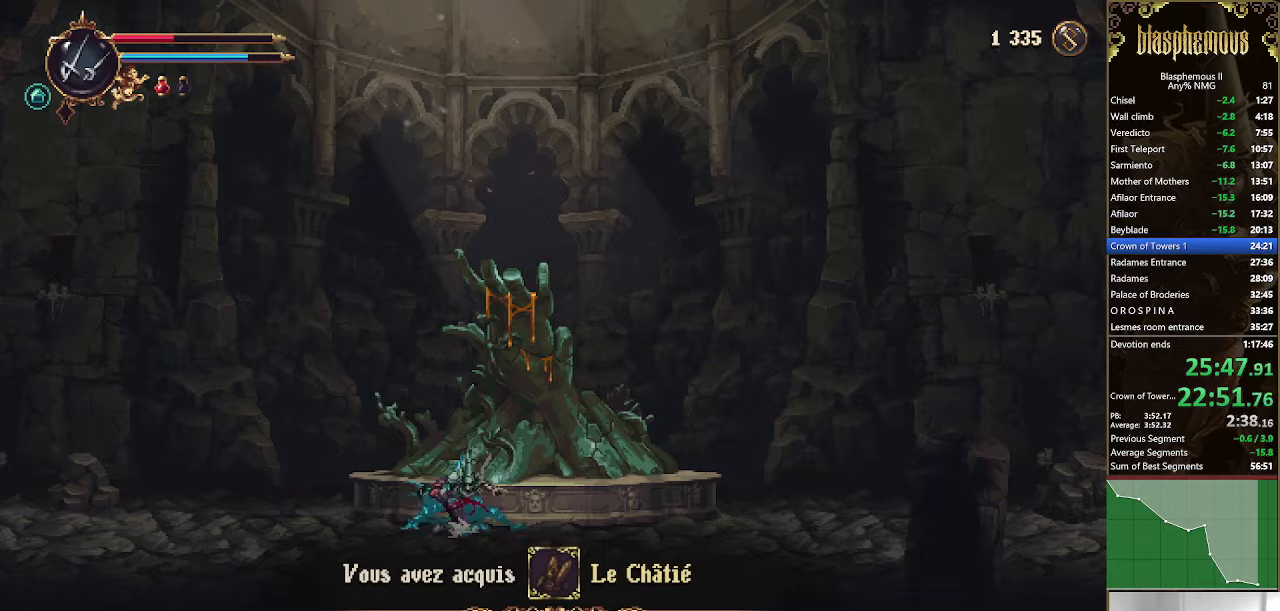
{"buttons": ["DPAD_LEFT"], "left_stick": "center", "right_stick": "center", "events": [[100, "R2", "up"], [200, "R2", "down"], [333, "R2", "up"]]}
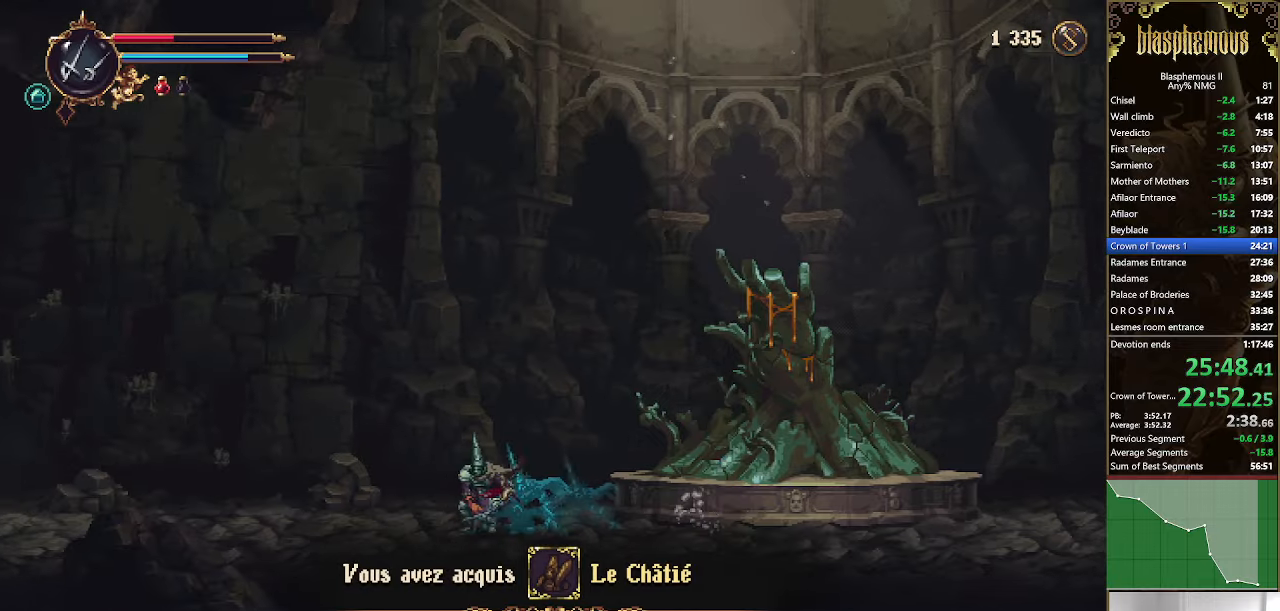
{"buttons": ["R2", "DPAD_LEFT"], "left_stick": "center", "right_stick": "center", "events": [[300, "R2", "down"], [433, "R2", "up"], [500, "R2", "down"]]}